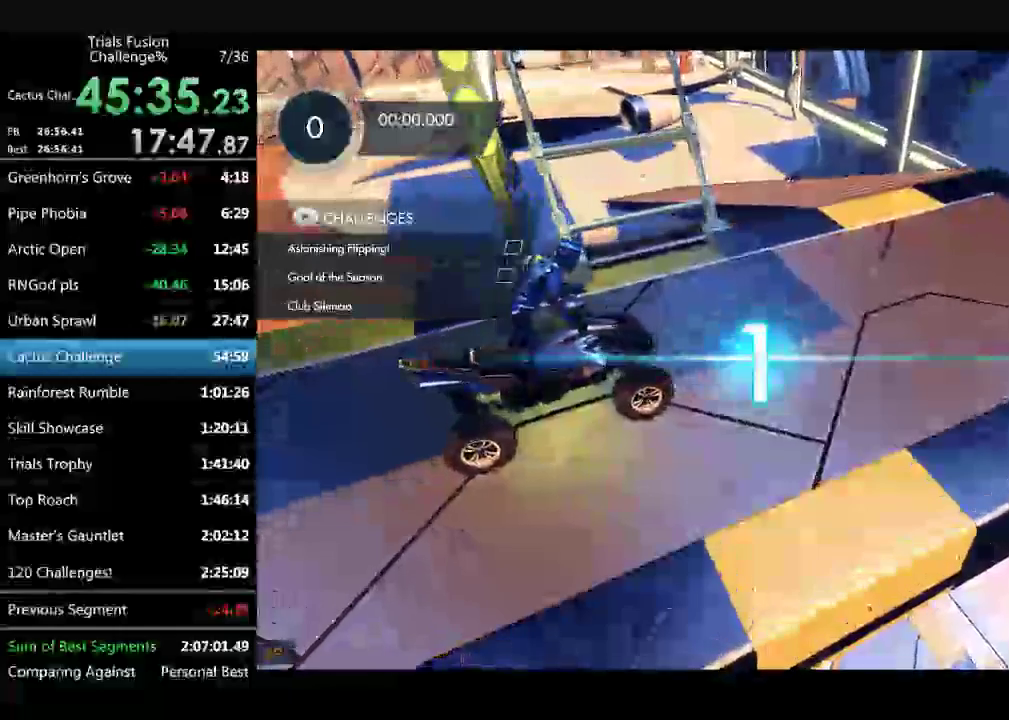
Gameplay with a controller (Xbox layout); each line is a JSON object with the inputs held at the frame after it. "events" lists button and stick changes between this image and that frame as [ms after this image, input, new state], when the widget could be followed in between. Not read: L1 L3 R1 R3 TOUCHPAD.
{"buttons": ["L2"], "left_stick": "center", "events": []}
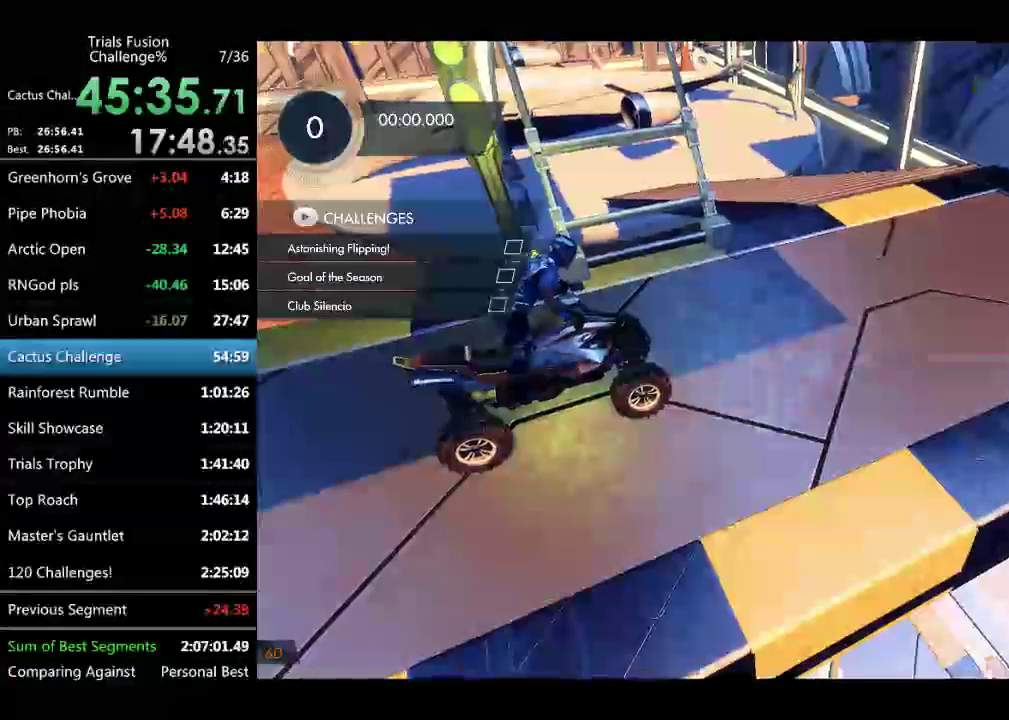
{"buttons": ["L2"], "left_stick": "center", "events": []}
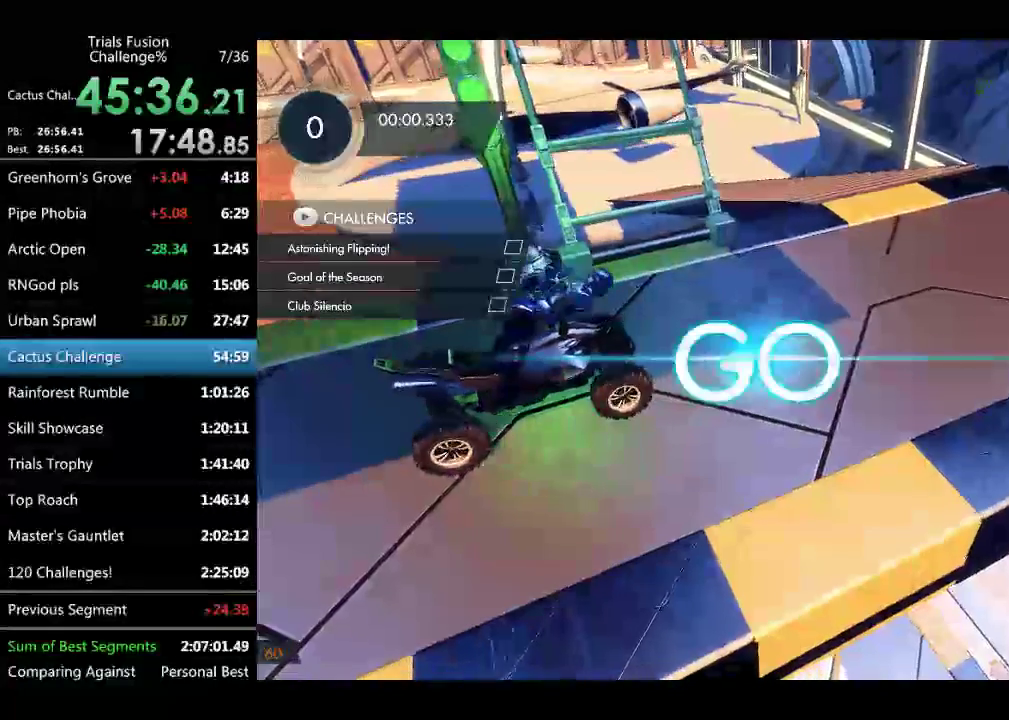
{"buttons": ["L2"], "left_stick": "center", "events": []}
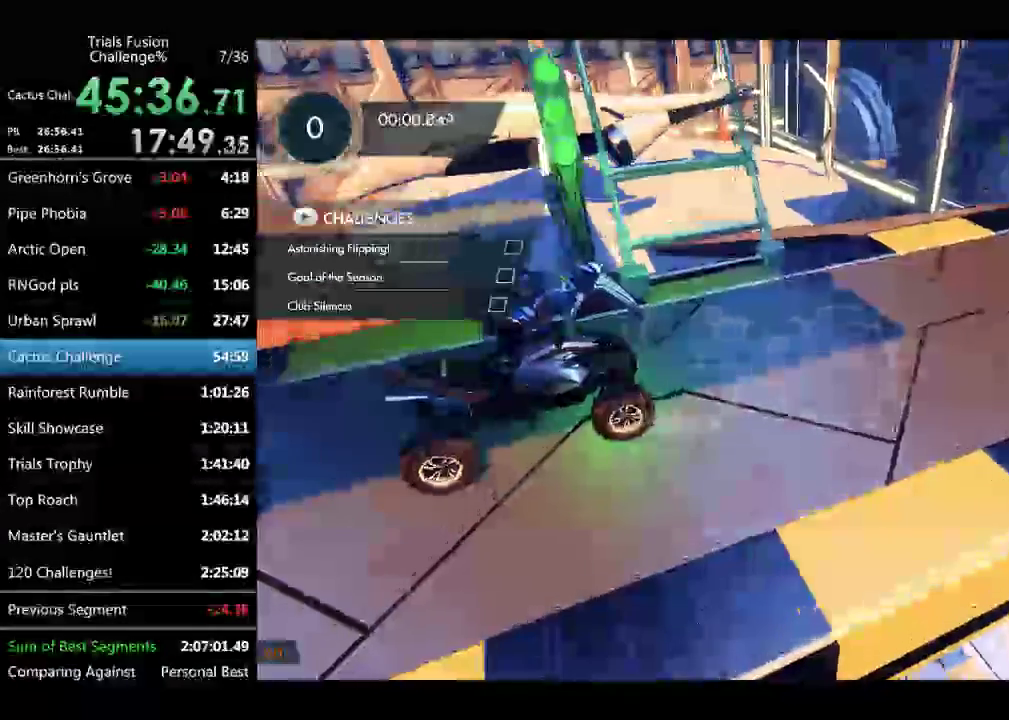
{"buttons": ["L2"], "left_stick": "center", "events": []}
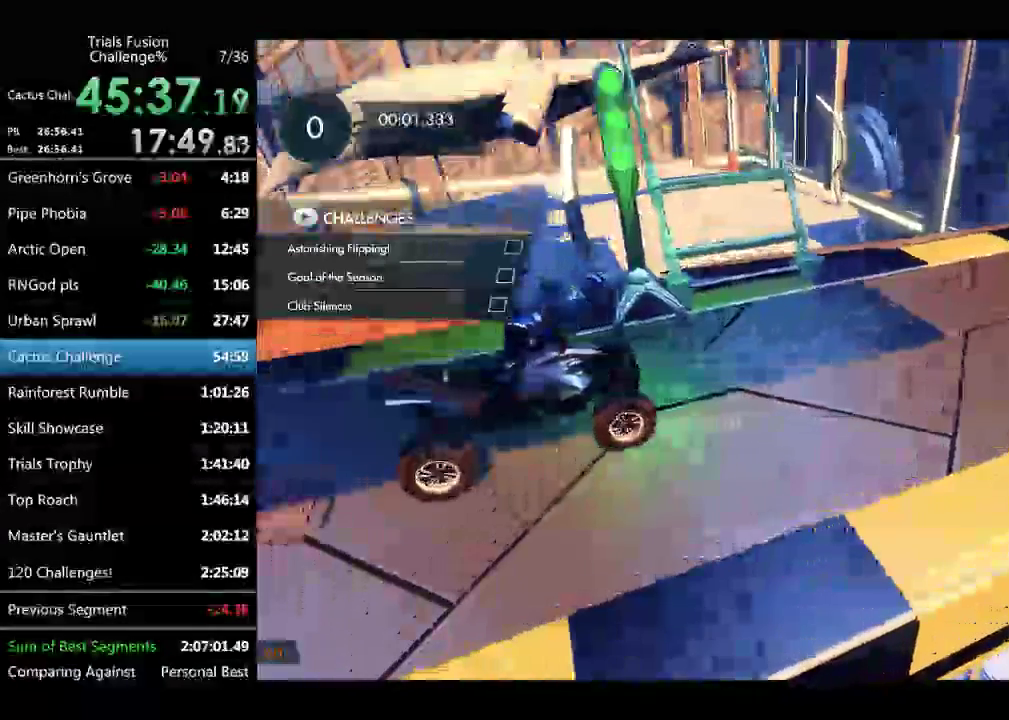
{"buttons": ["L2"], "left_stick": "center", "events": []}
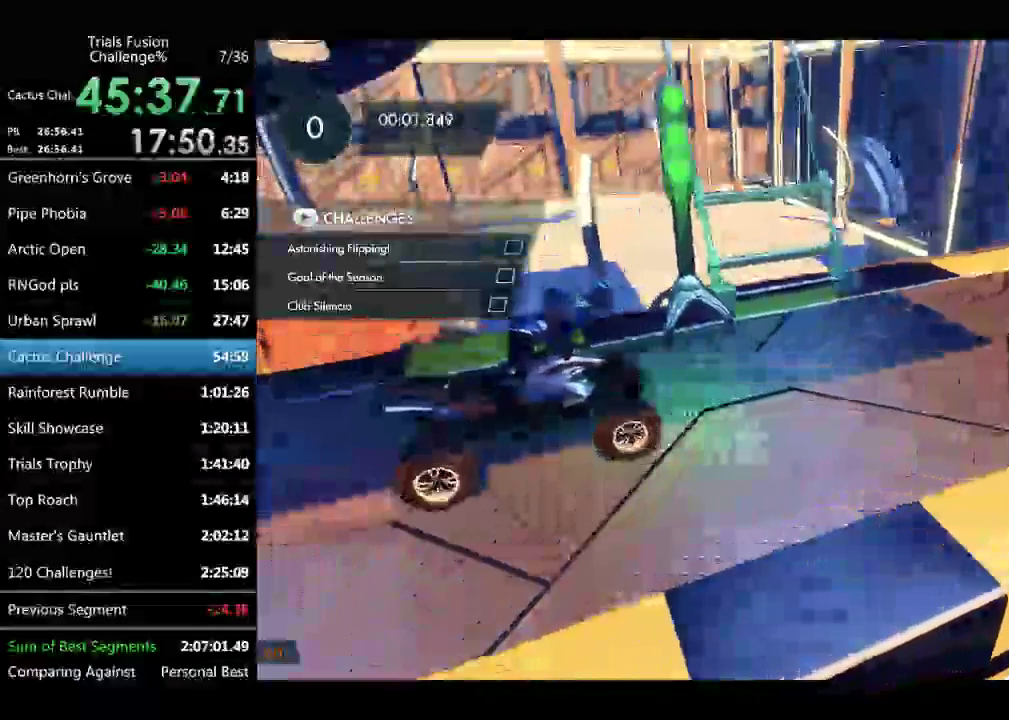
{"buttons": ["R2"], "left_stick": "center", "events": [[208, "R2", "down"], [250, "L2", "up"]]}
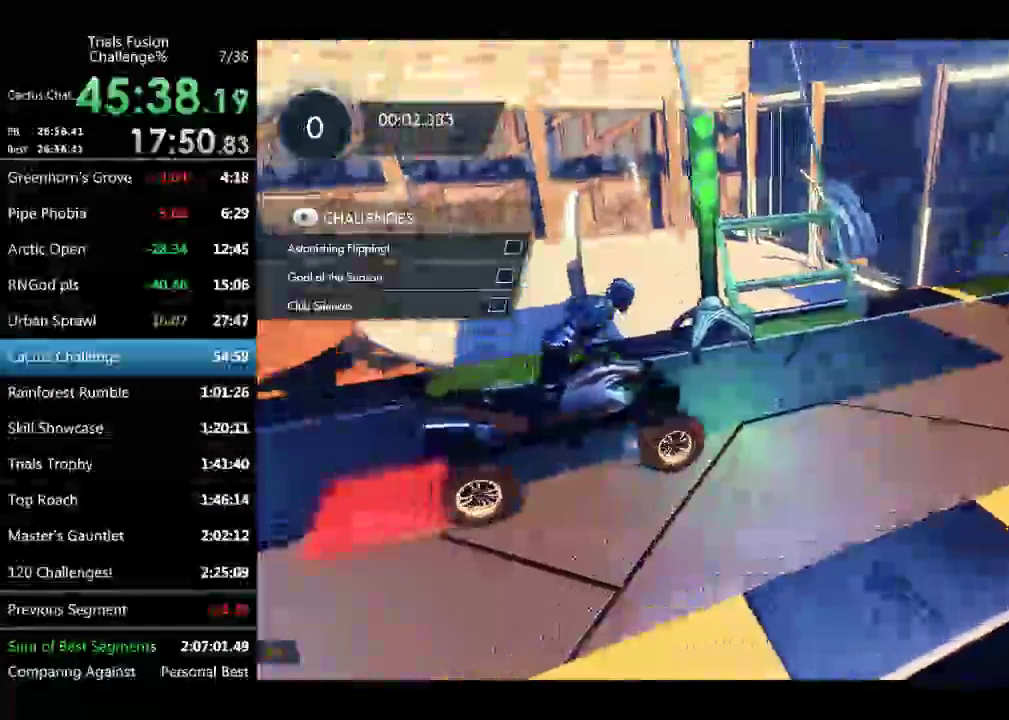
{"buttons": ["R2"], "left_stick": "center", "events": []}
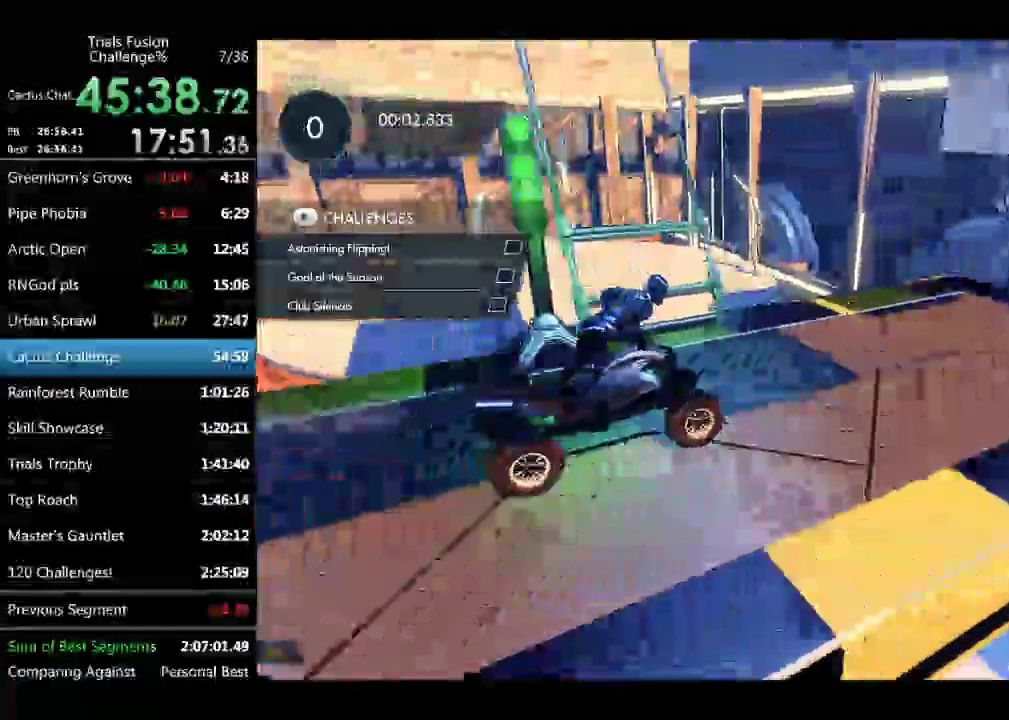
{"buttons": ["R2"], "left_stick": "center", "events": []}
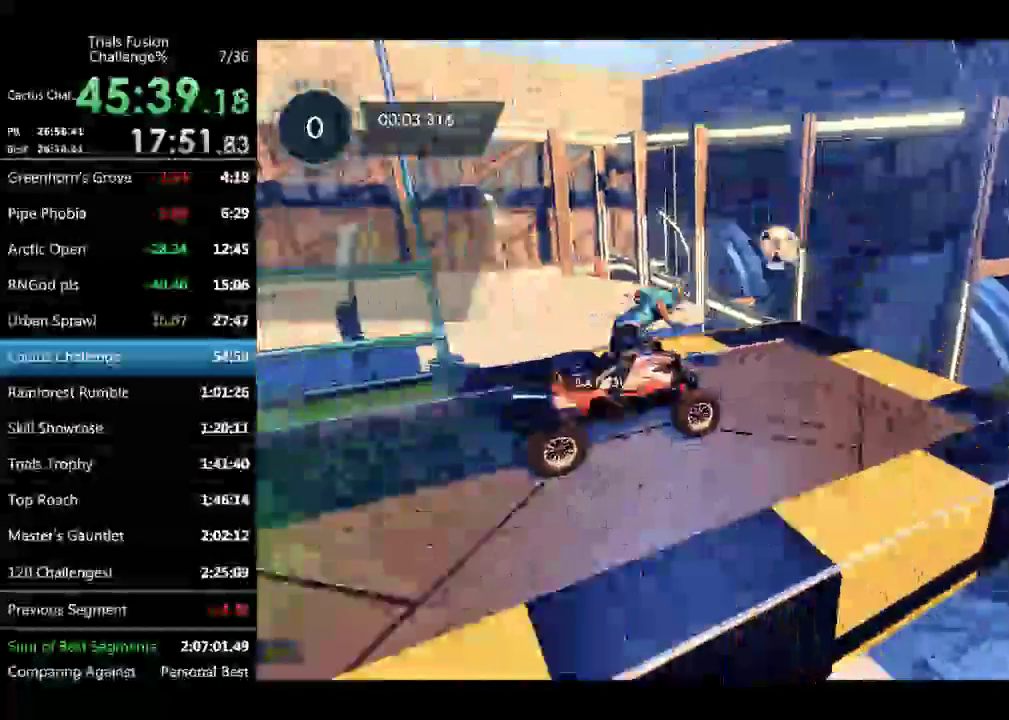
{"buttons": [], "left_stick": "center", "events": [[124, "R2", "up"]]}
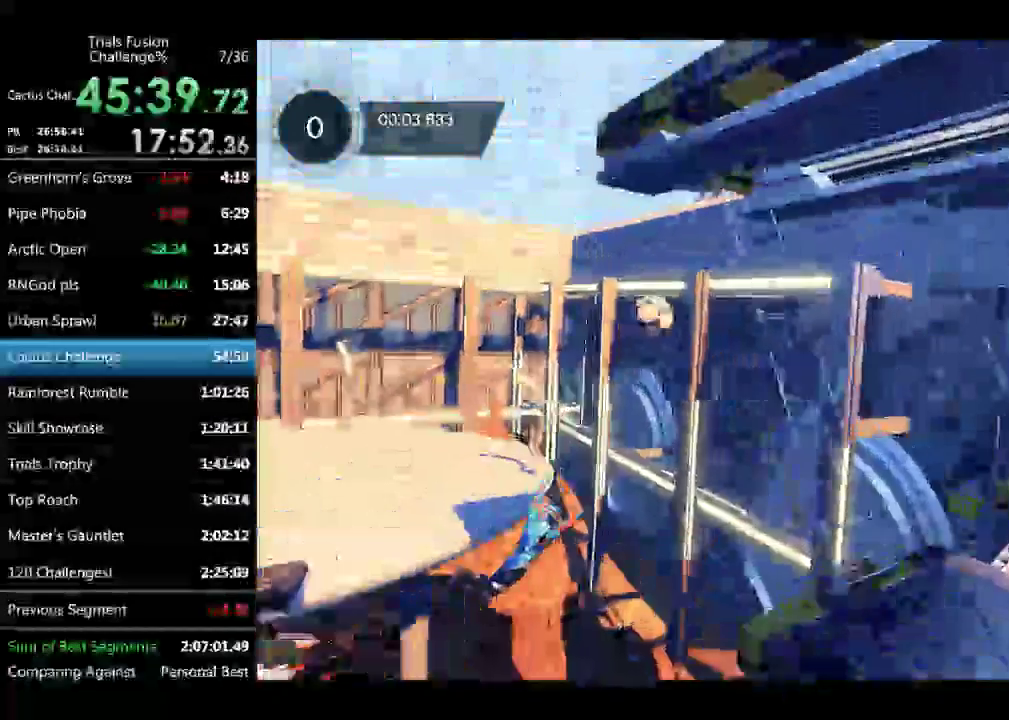
{"buttons": [], "left_stick": "center", "events": []}
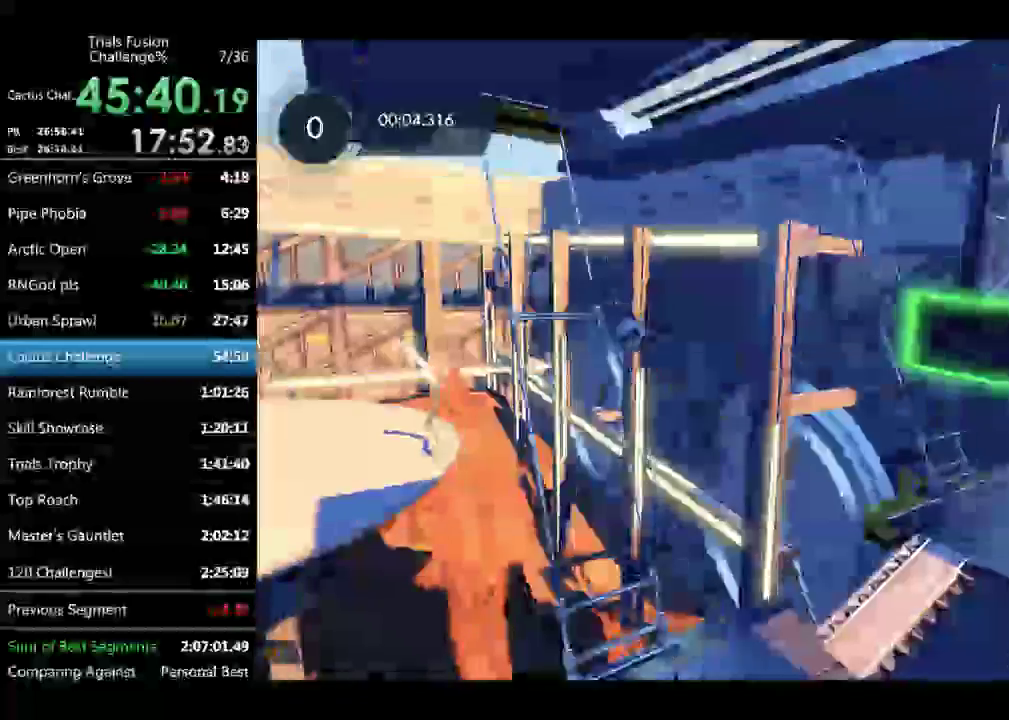
{"buttons": [], "left_stick": "center", "events": []}
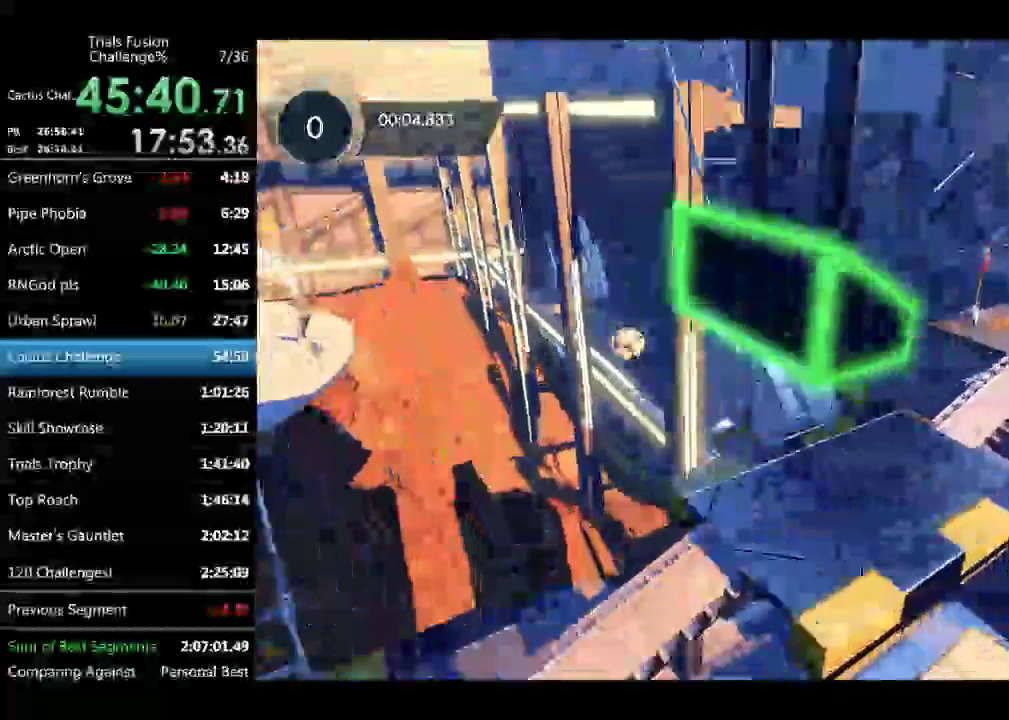
{"buttons": ["L2"], "left_stick": "center", "events": [[166, "L2", "down"]]}
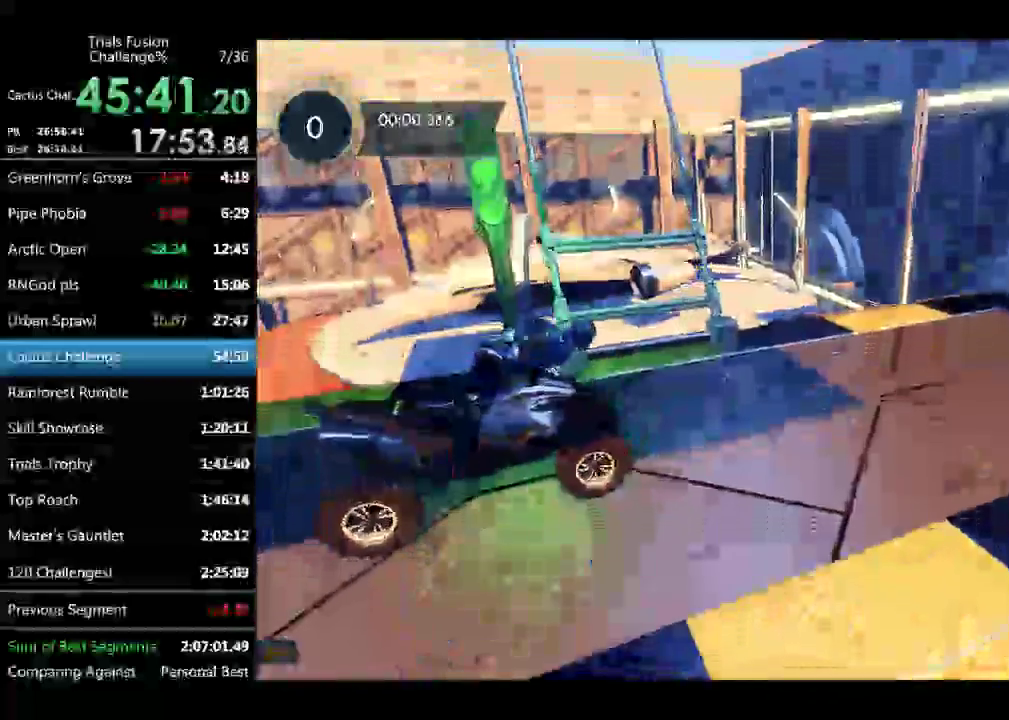
{"buttons": ["L2"], "left_stick": "center", "events": []}
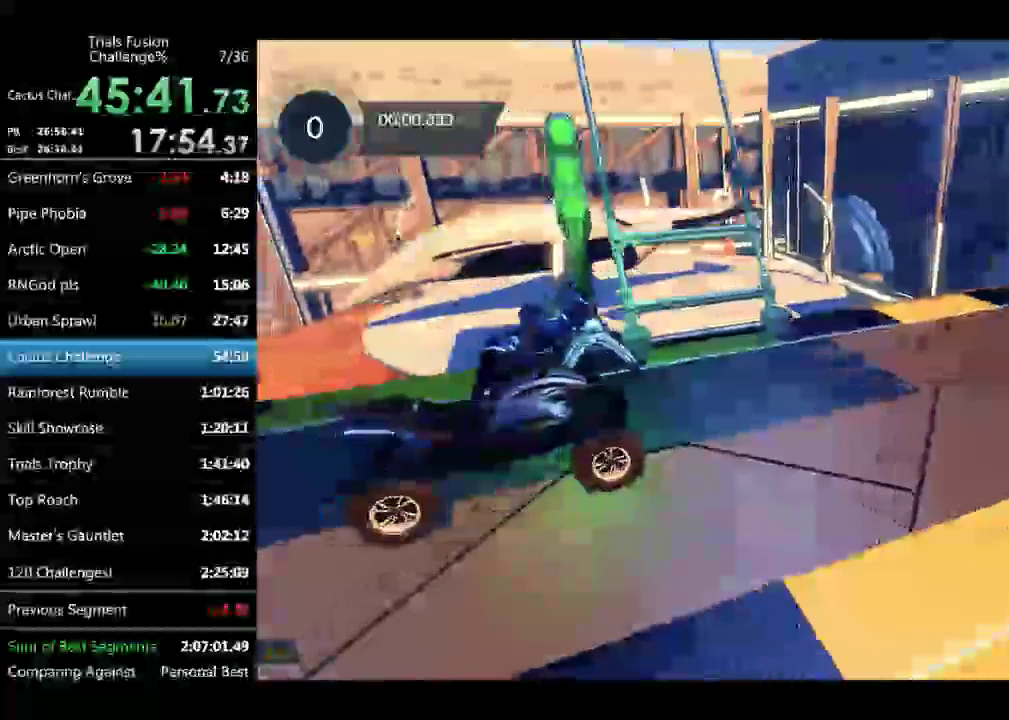
{"buttons": ["L2"], "left_stick": "center", "events": []}
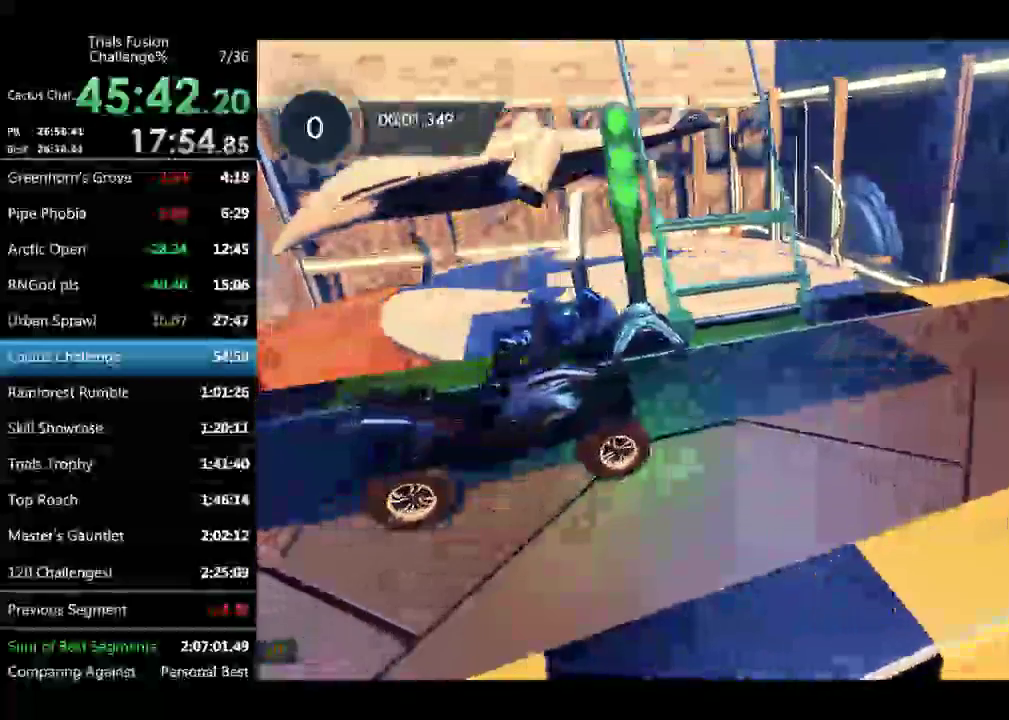
{"buttons": ["L2"], "left_stick": "center", "events": []}
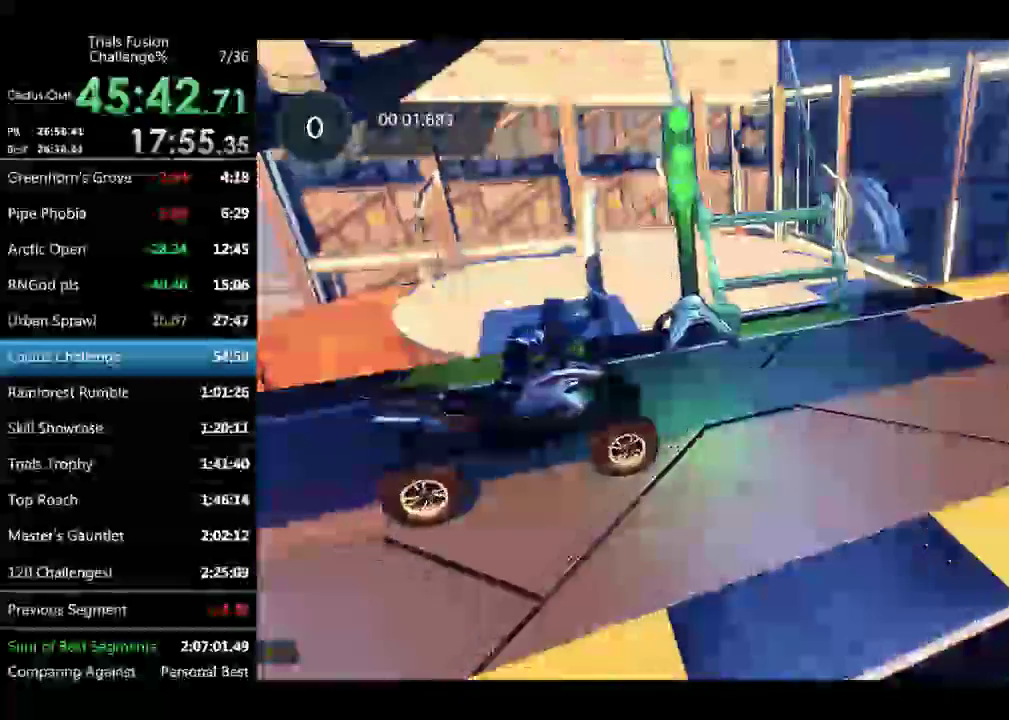
{"buttons": ["R2"], "left_stick": "center", "events": [[166, "R2", "down"], [249, "L2", "up"]]}